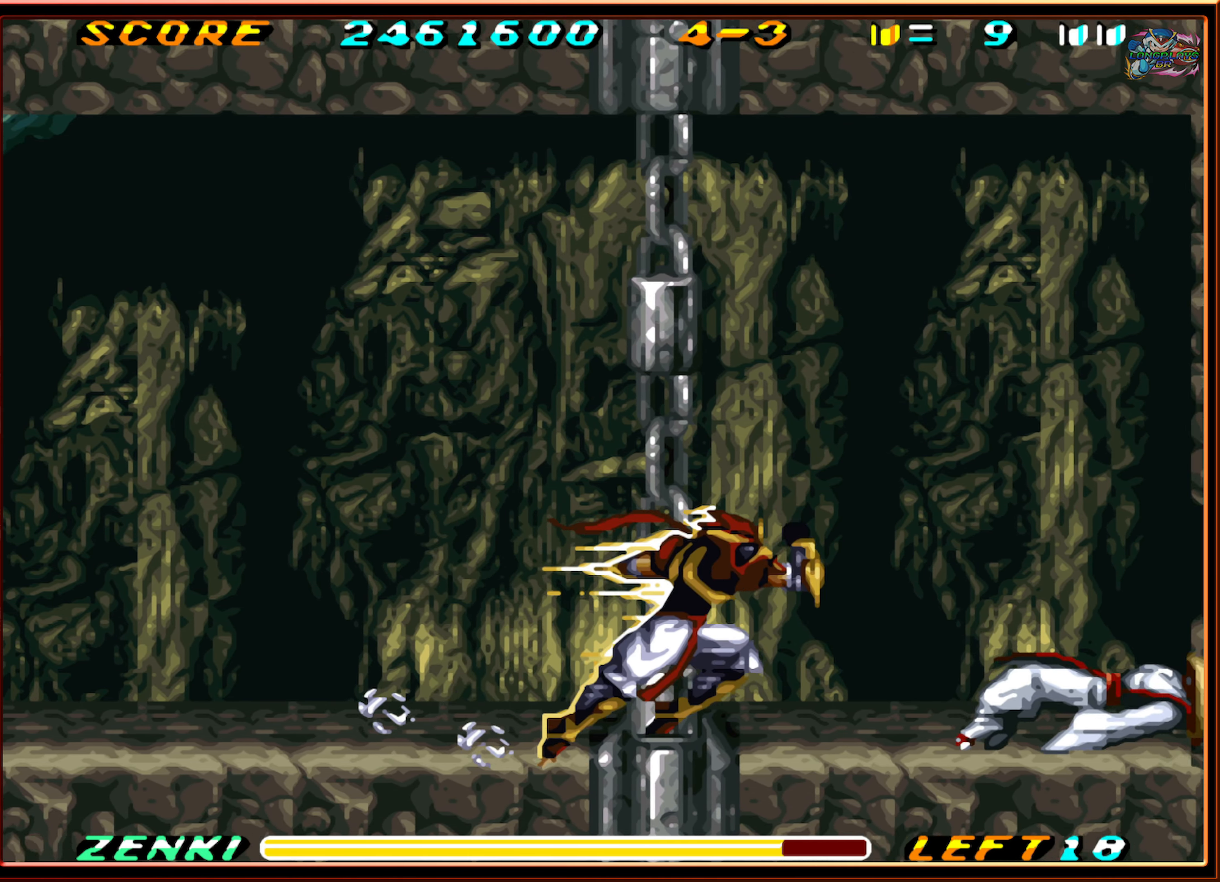
Gameplay with a controller (Nintendo layout); each line is a JSON object with the inputs held at the frame after it. "events" lists button and stick changes between this image and that frame as [ms after this image, input, new state], when the widget could be followed in between. Not read: L3 R3.
{"buttons": ["DPAD_RIGHT"], "events": []}
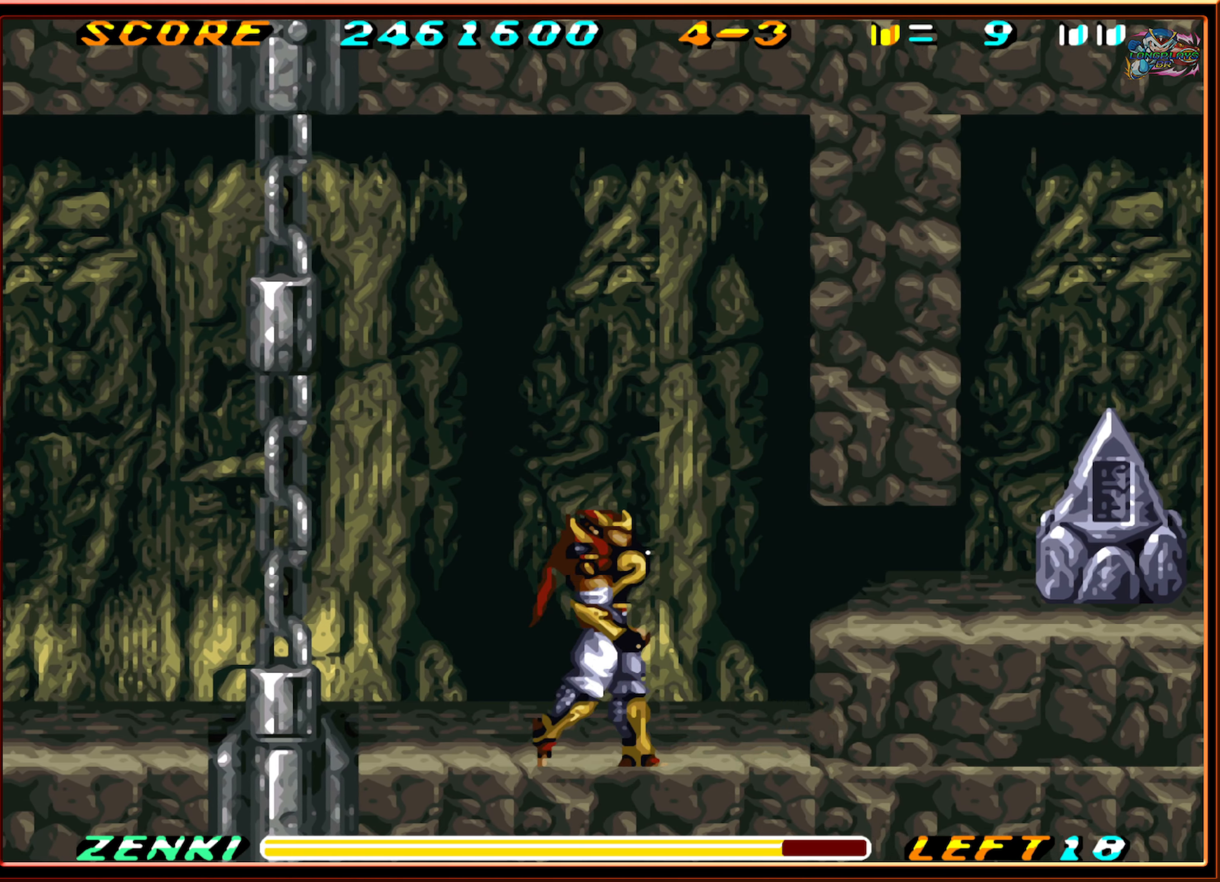
{"buttons": ["Y"], "events": [[350, "Y", "down"], [417, "DPAD_RIGHT", "up"]]}
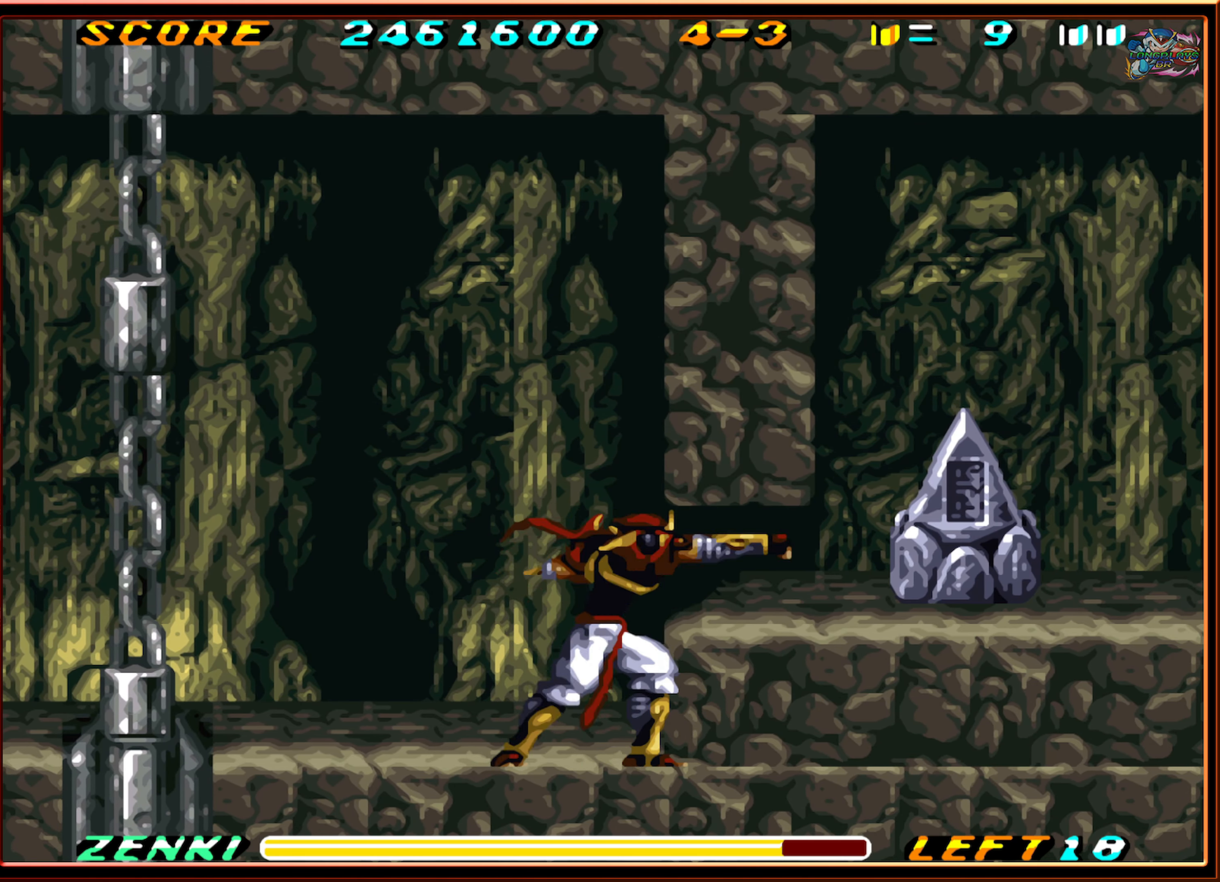
{"buttons": ["Y"], "events": []}
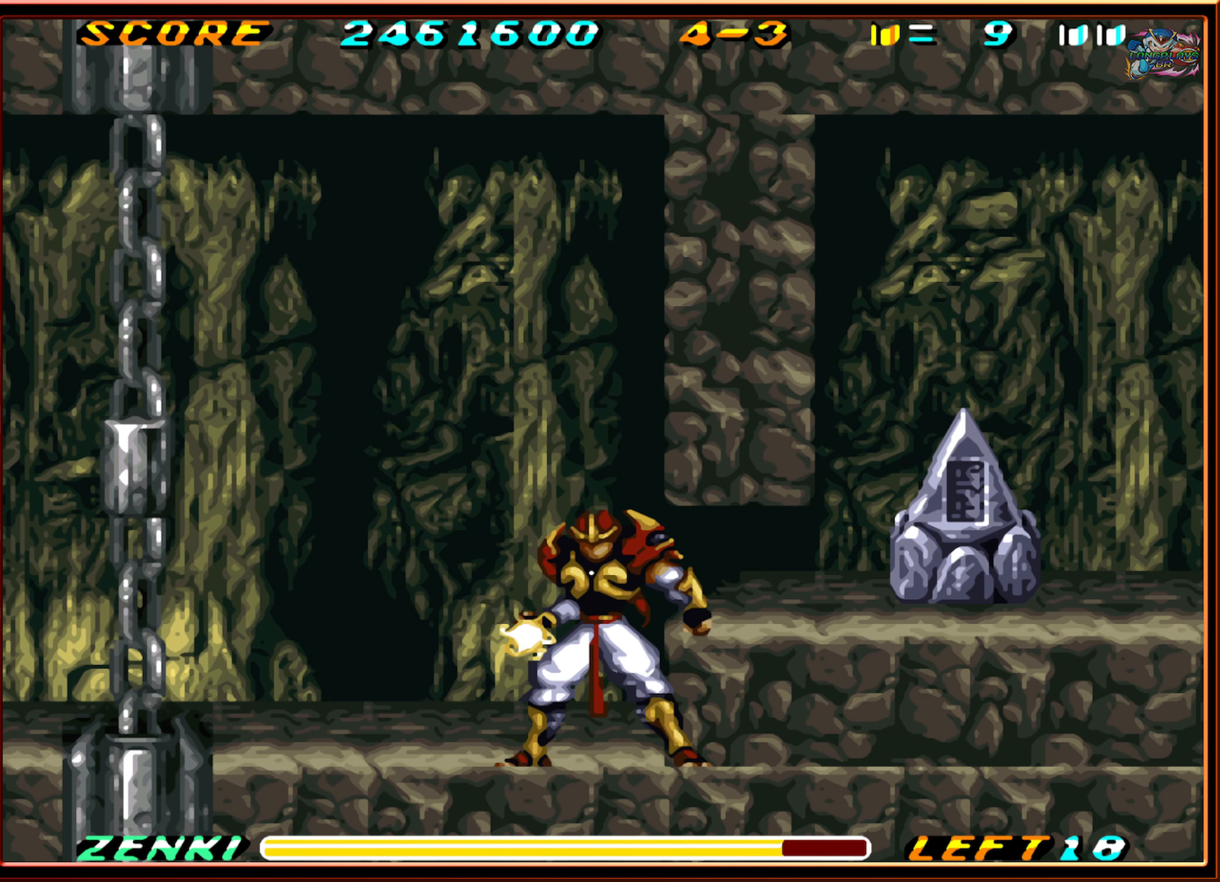
{"buttons": ["Y"], "events": [[267, "Y", "up"], [333, "Y", "down"]]}
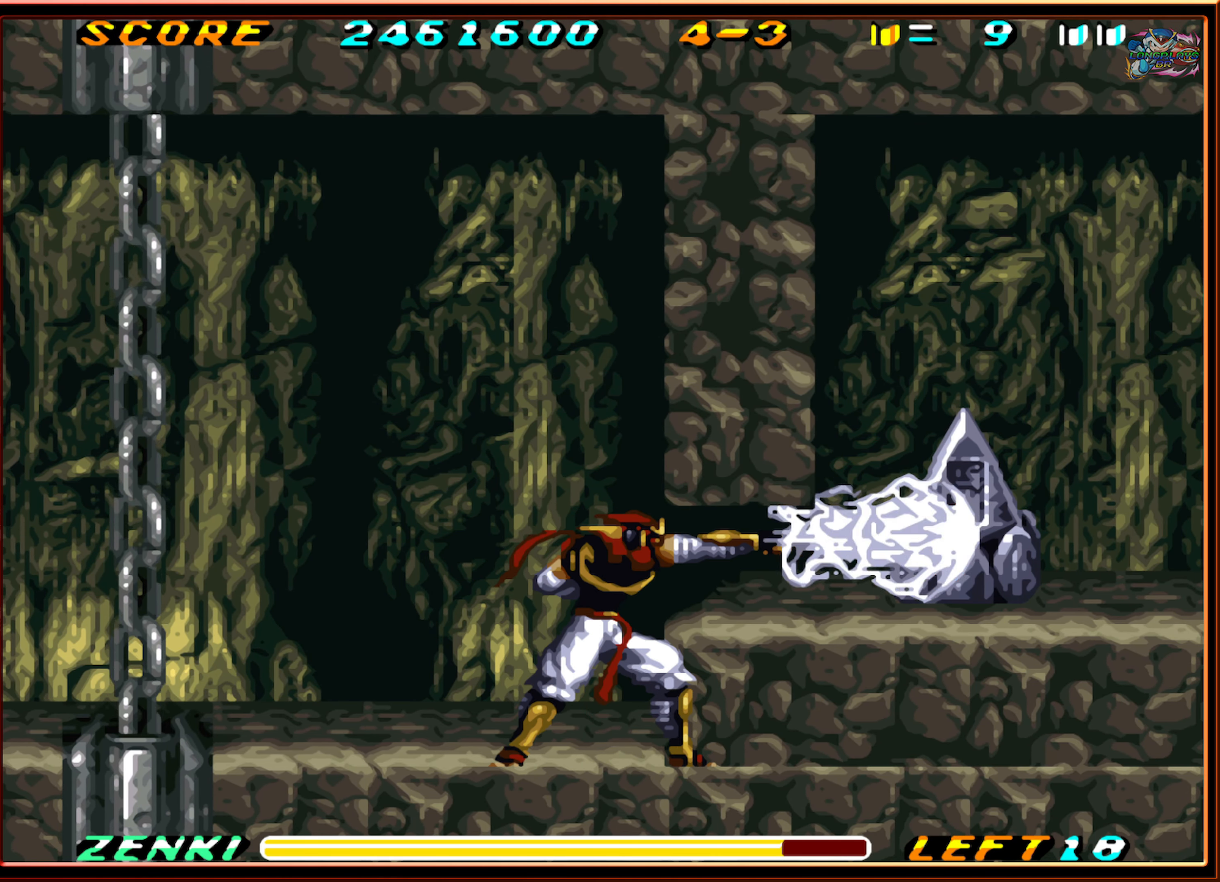
{"buttons": ["Y"], "events": []}
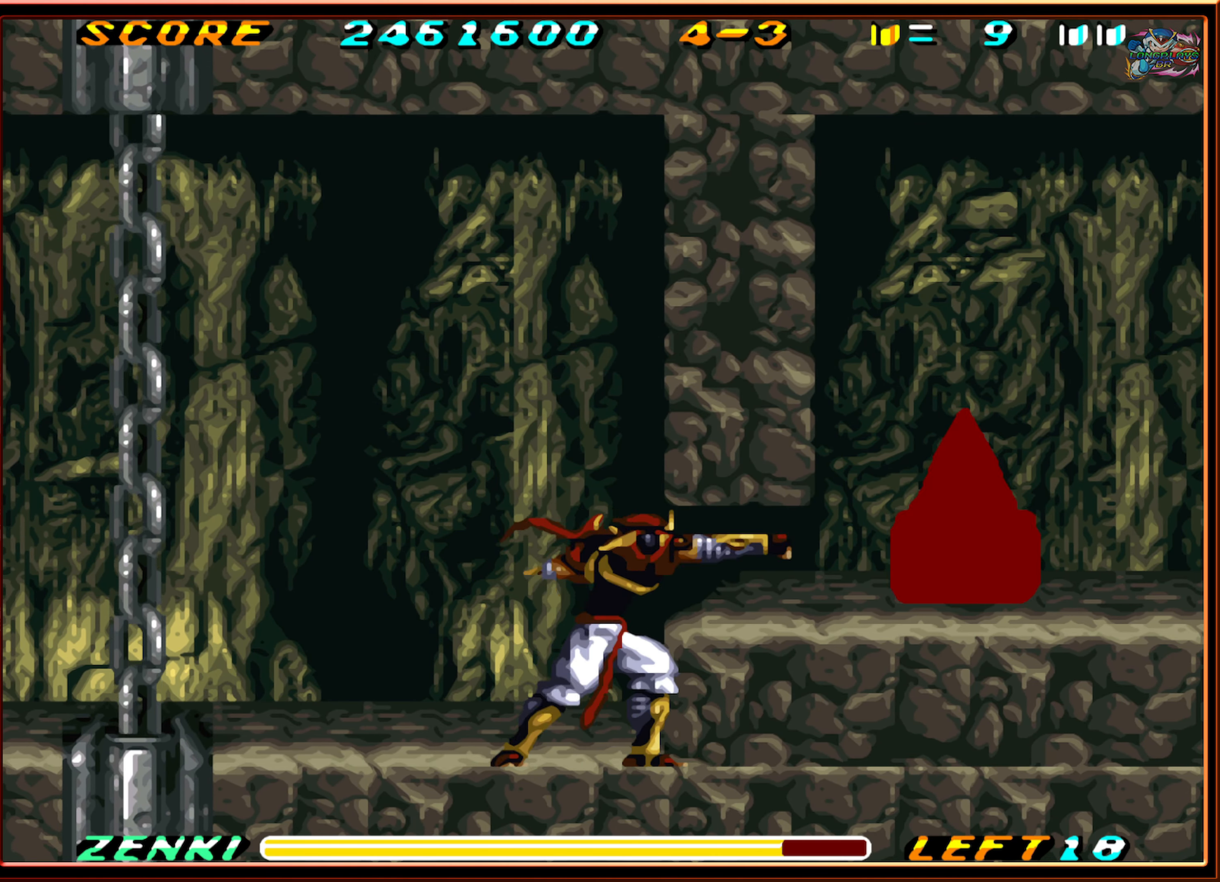
{"buttons": ["Y"], "events": []}
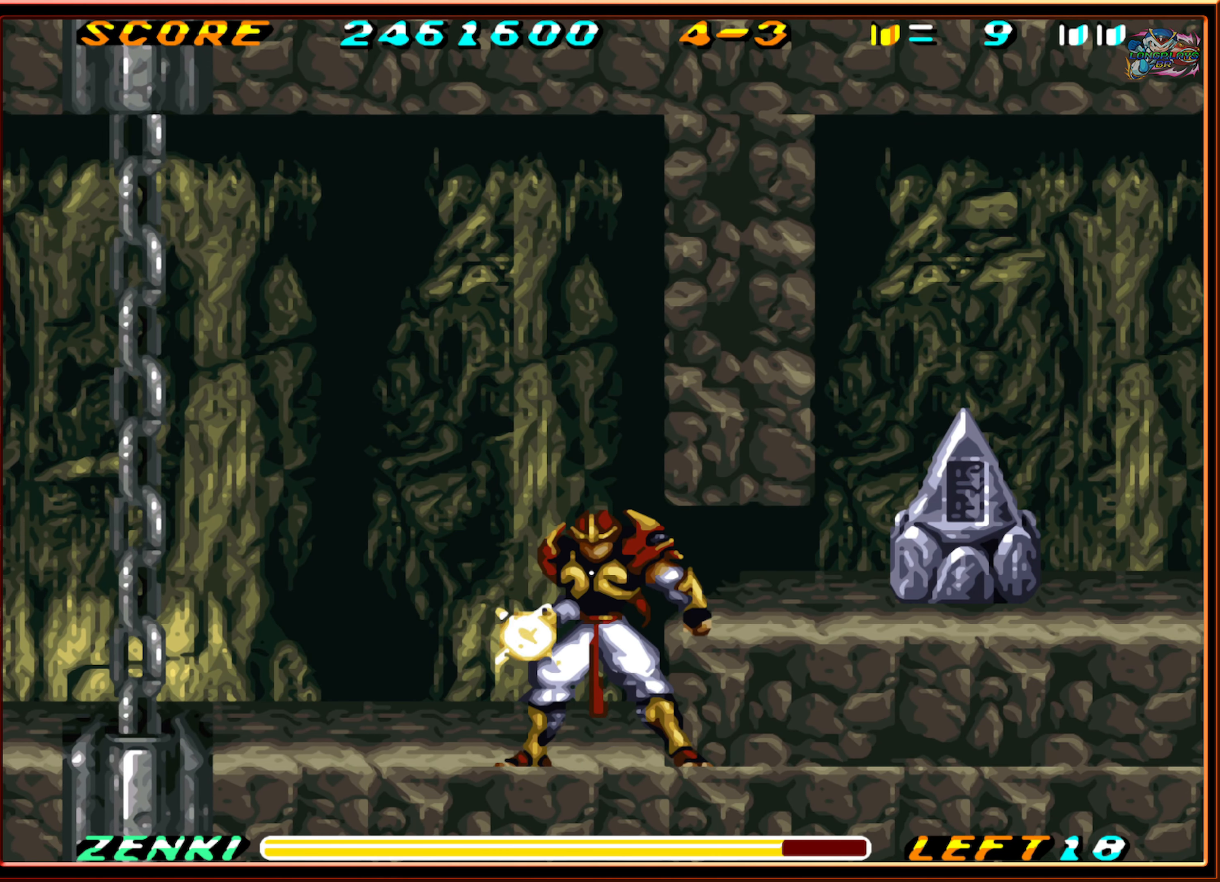
{"buttons": [], "events": [[133, "Y", "up"]]}
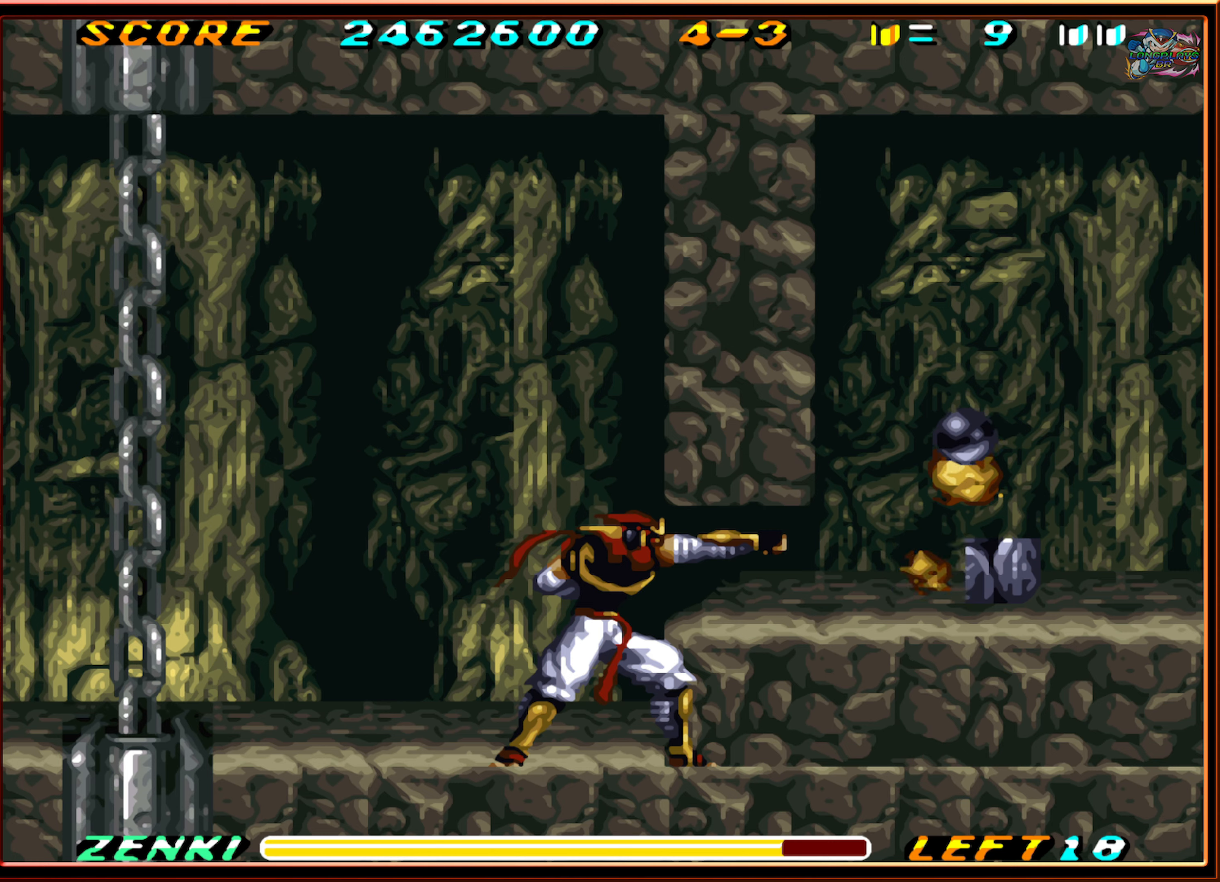
{"buttons": ["DPAD_RIGHT"], "events": [[434, "DPAD_RIGHT", "down"]]}
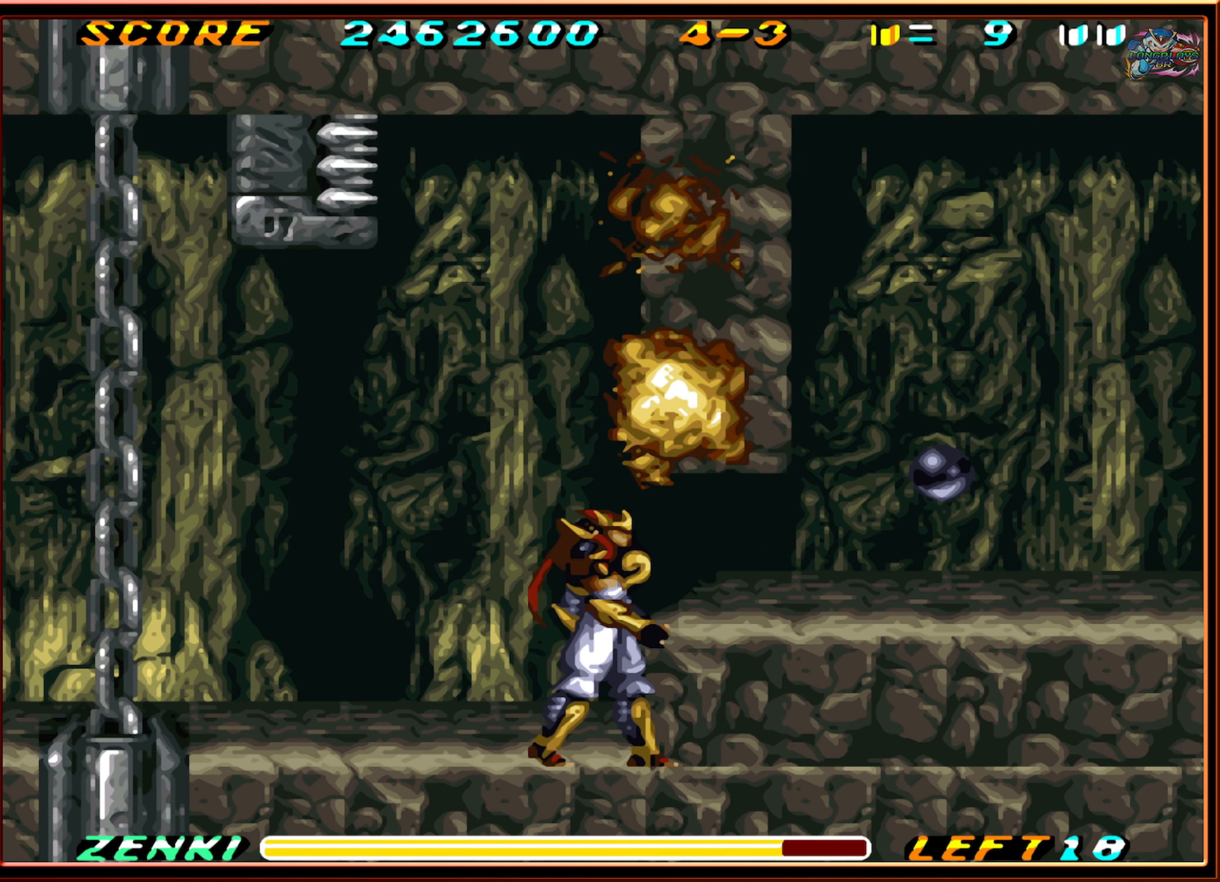
{"buttons": ["DPAD_RIGHT"], "events": [[234, "B", "down"], [384, "B", "up"]]}
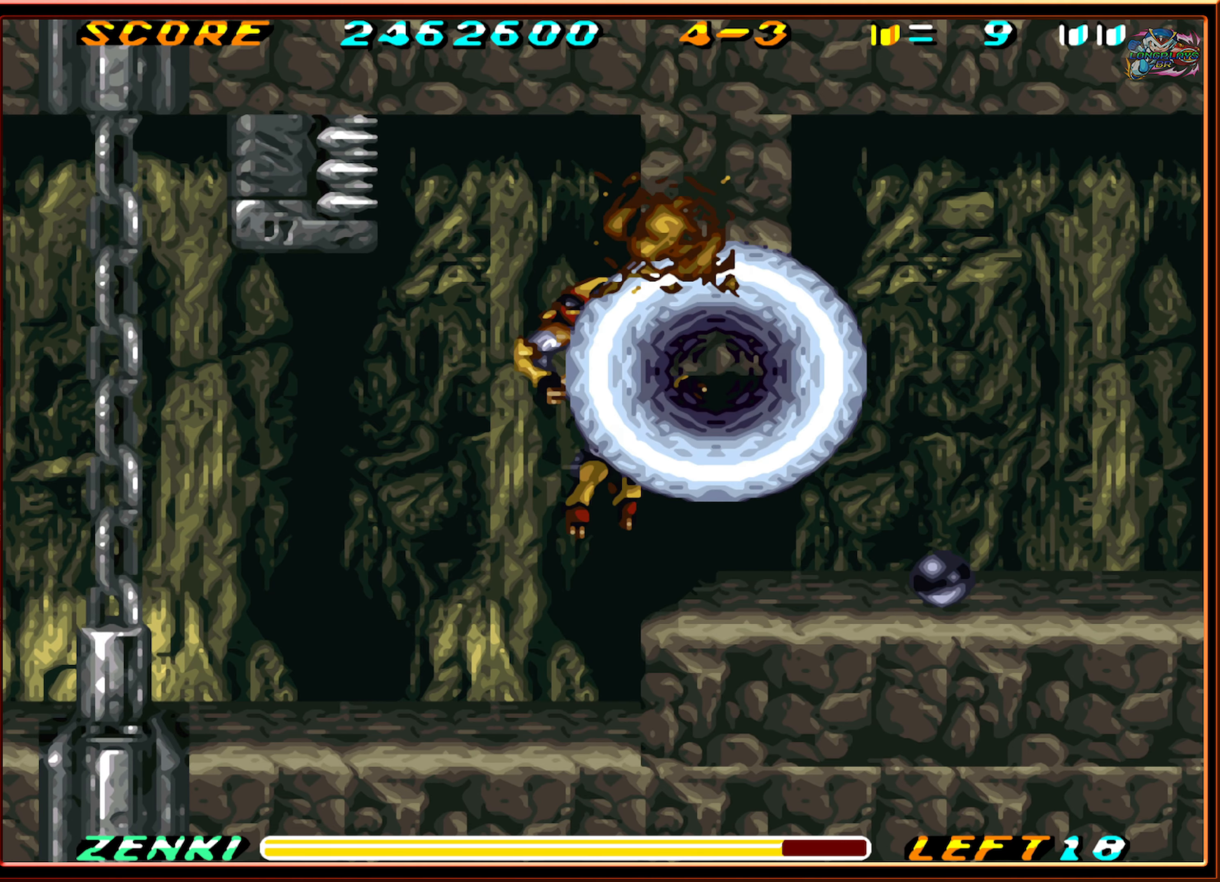
{"buttons": ["B", "DPAD_RIGHT"], "events": [[434, "B", "down"]]}
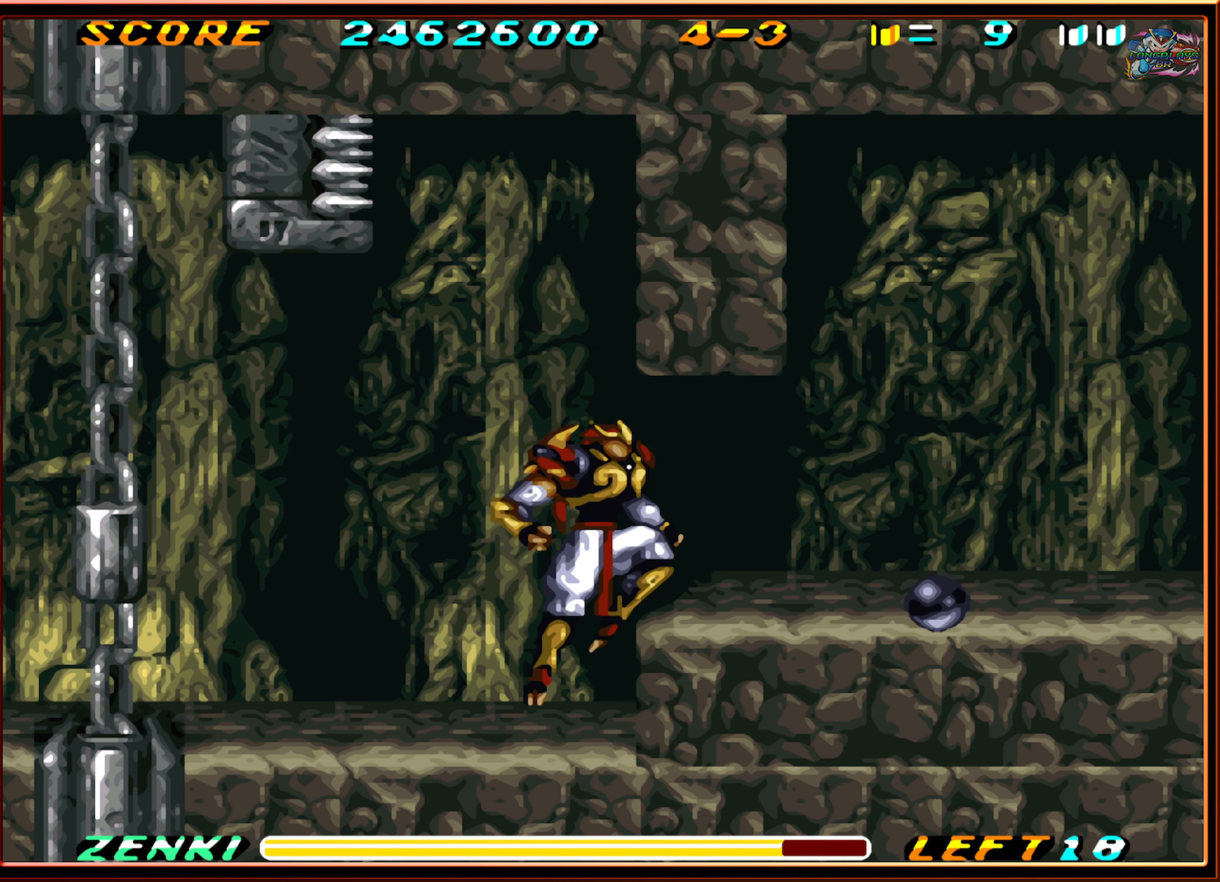
{"buttons": ["DPAD_RIGHT"], "events": [[117, "B", "up"]]}
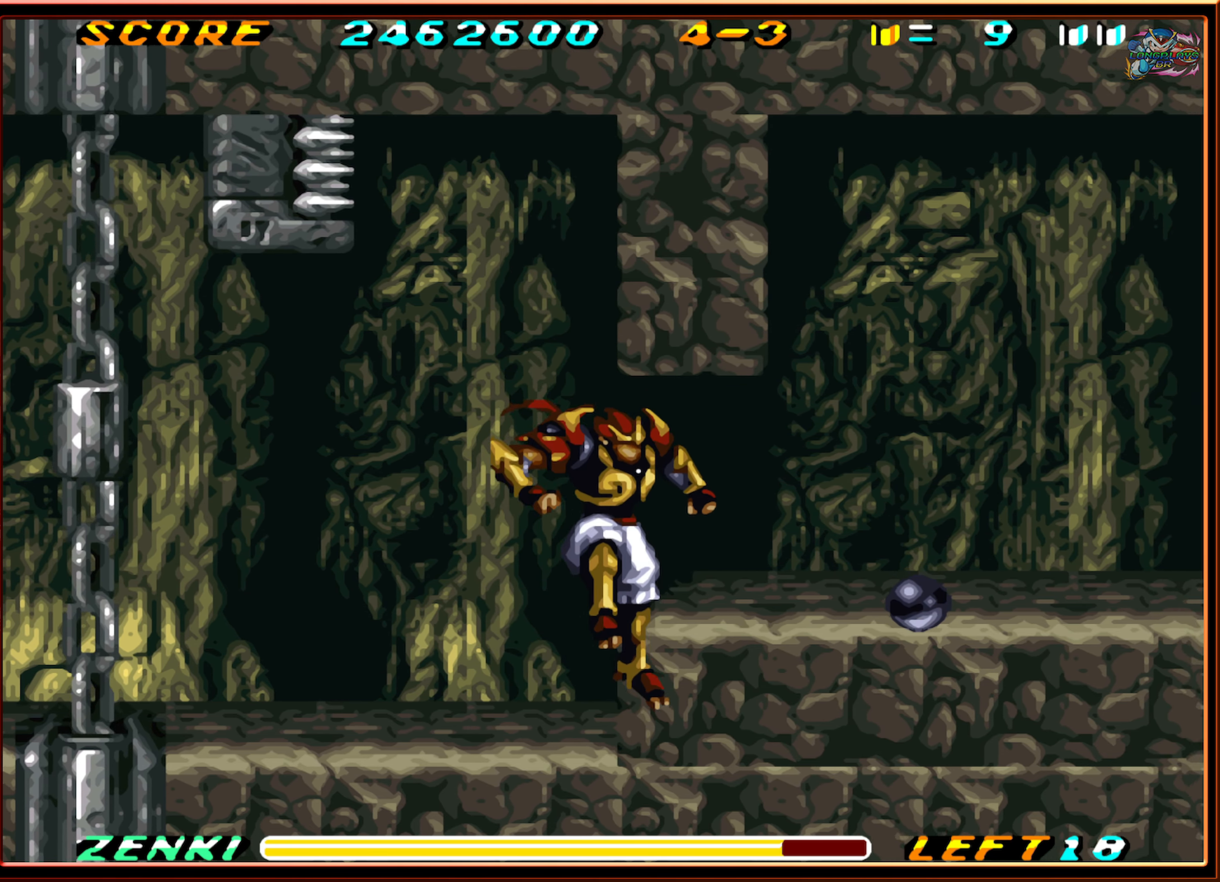
{"buttons": ["DPAD_RIGHT"], "events": [[167, "B", "down"], [334, "B", "up"]]}
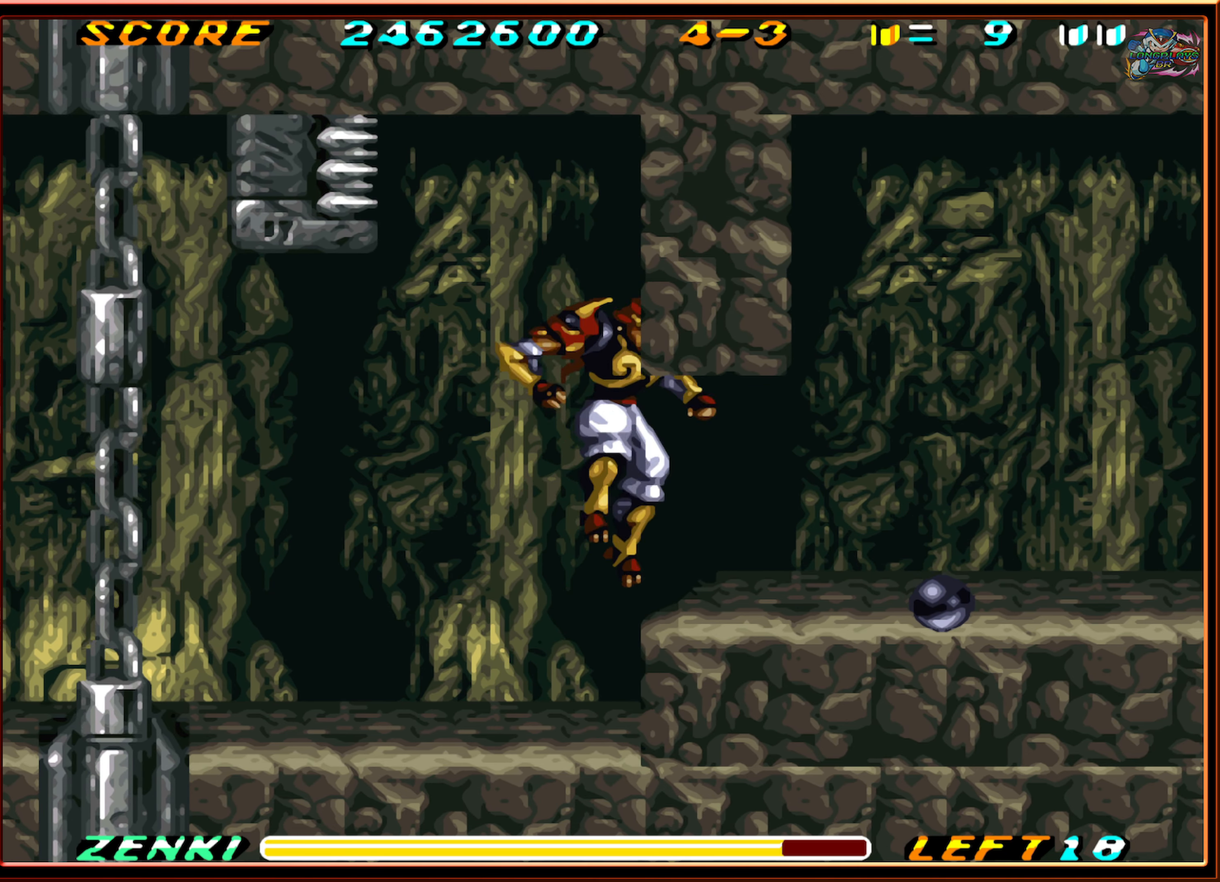
{"buttons": ["B", "DPAD_RIGHT"], "events": [[484, "B", "down"]]}
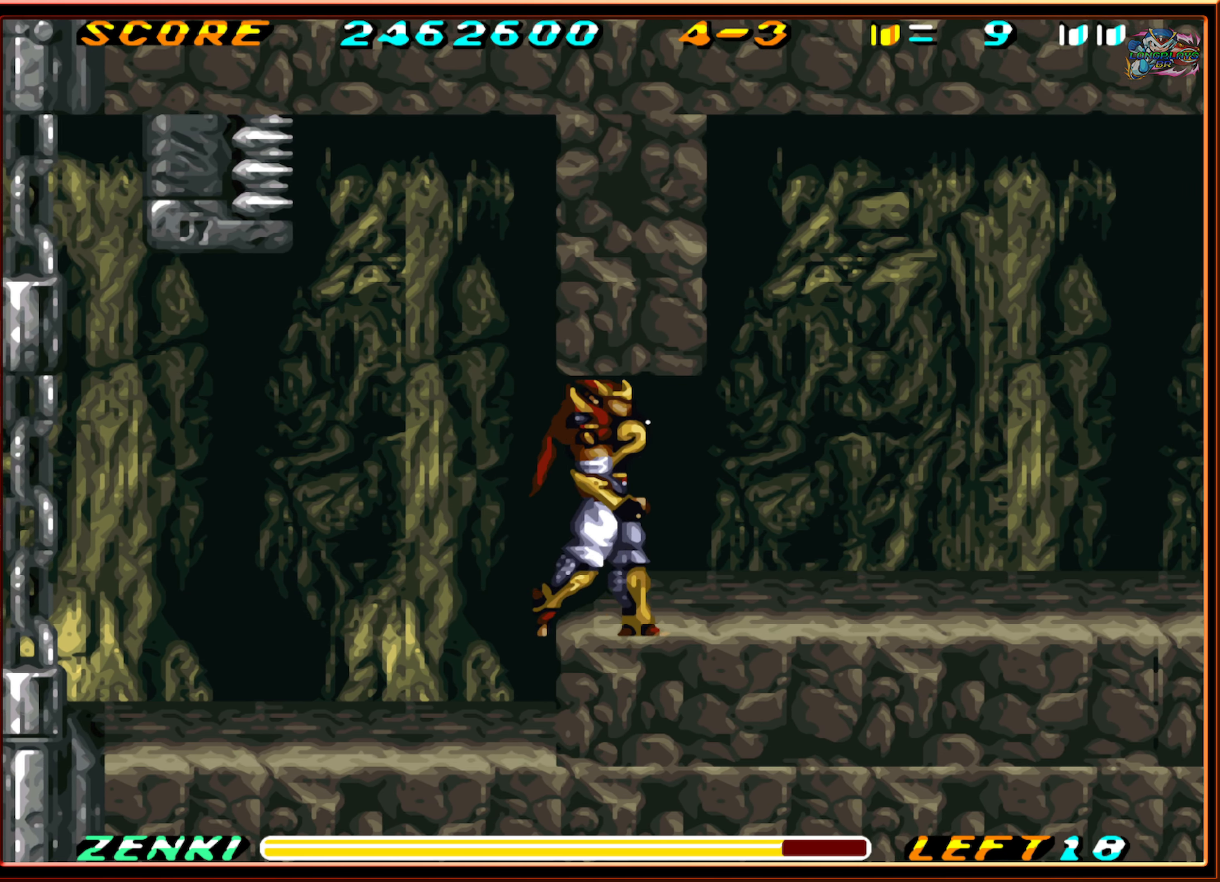
{"buttons": ["R1", "DPAD_RIGHT"], "events": [[50, "B", "up"], [417, "R1", "down"]]}
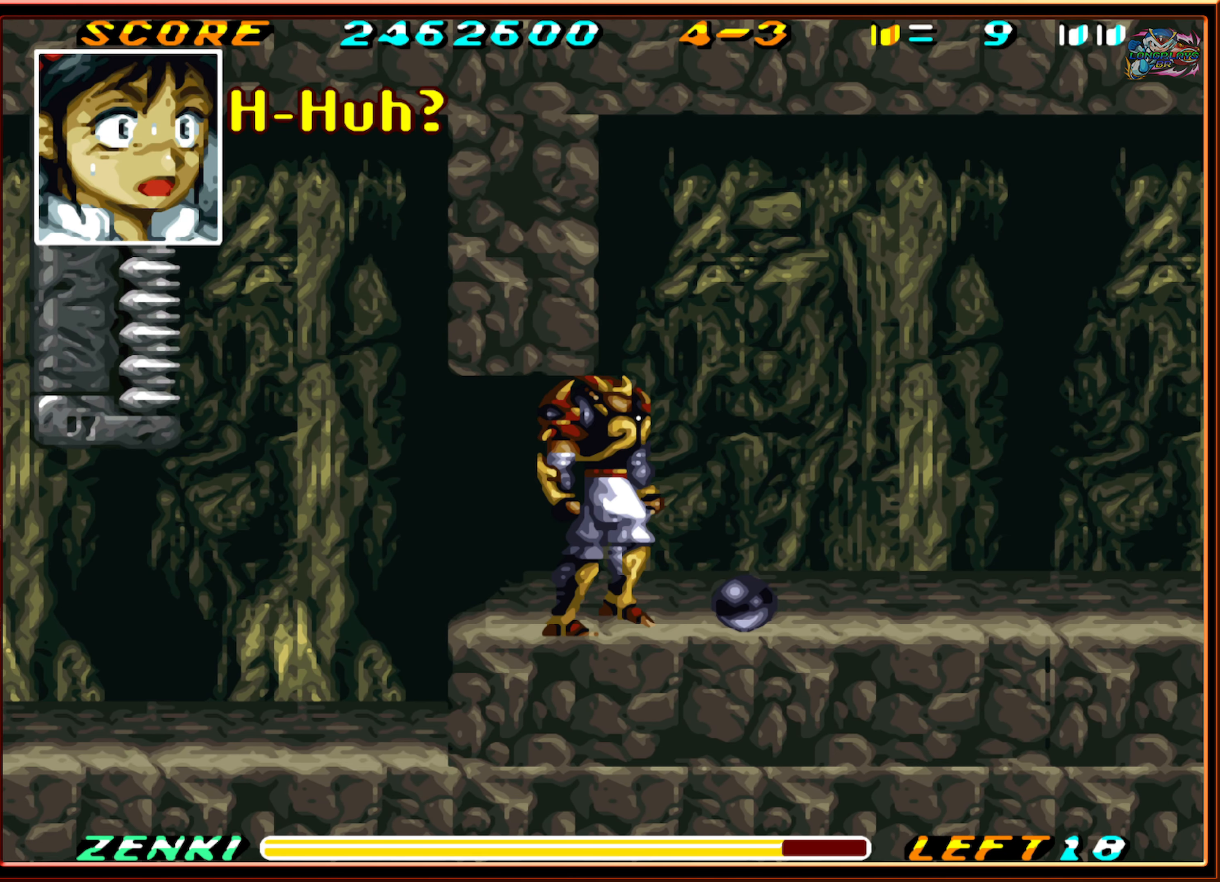
{"buttons": ["DPAD_RIGHT"], "events": [[50, "R1", "up"]]}
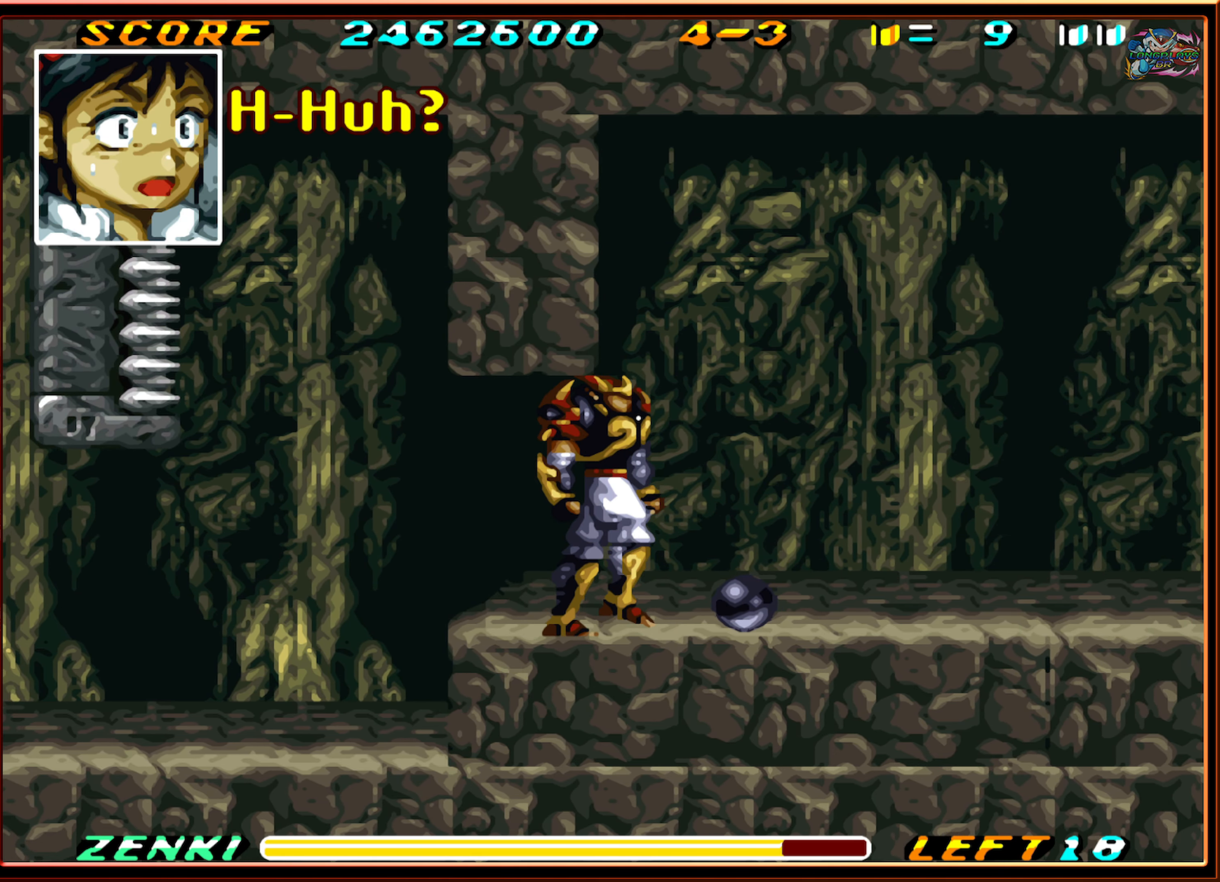
{"buttons": ["DPAD_RIGHT"], "events": [[17, "A", "down"], [117, "A", "up"], [434, "A", "down"], [484, "A", "up"]]}
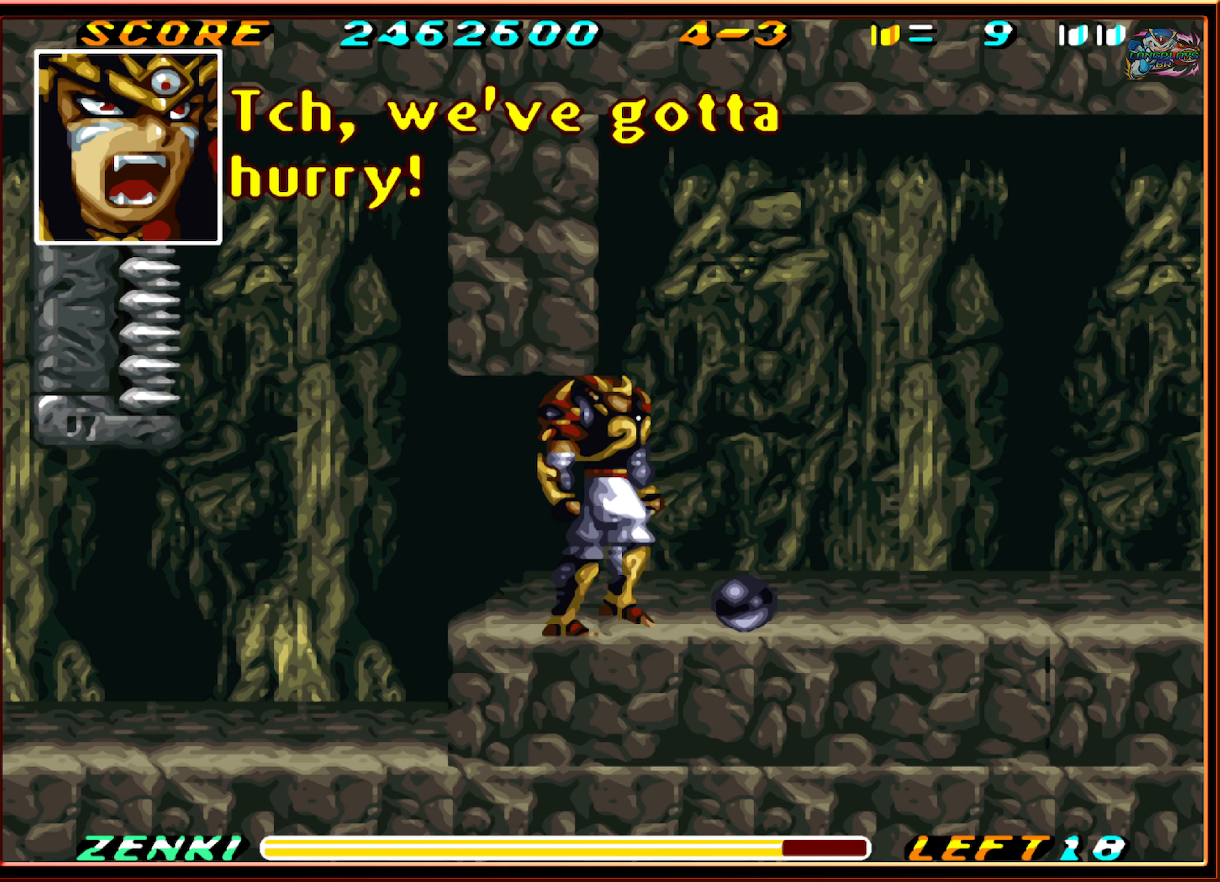
{"buttons": ["DPAD_RIGHT"], "events": [[300, "A", "down"], [384, "A", "up"]]}
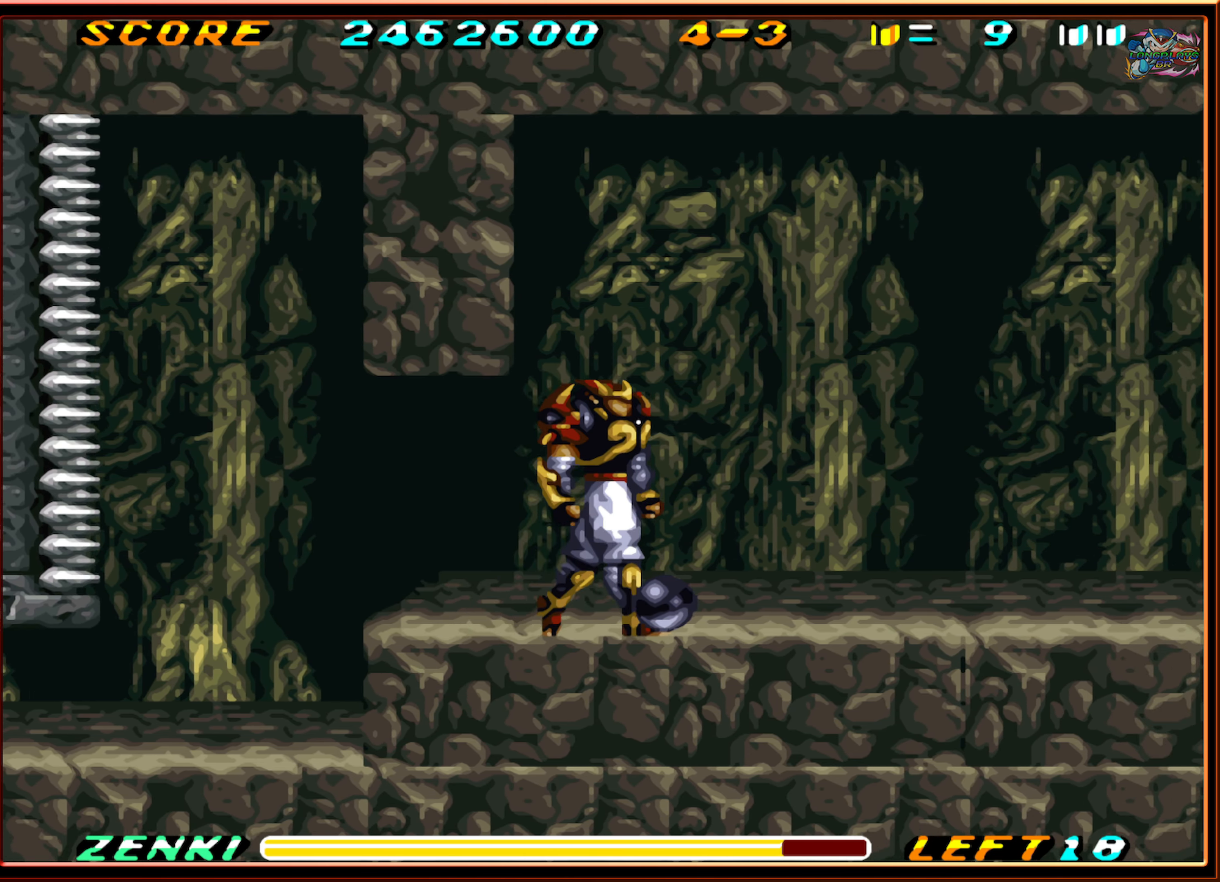
{"buttons": ["DPAD_RIGHT"], "events": [[133, "DPAD_DOWN", "down"], [166, "DPAD_RIGHT", "up"], [333, "DPAD_DOWN", "up"], [333, "DPAD_RIGHT", "down"]]}
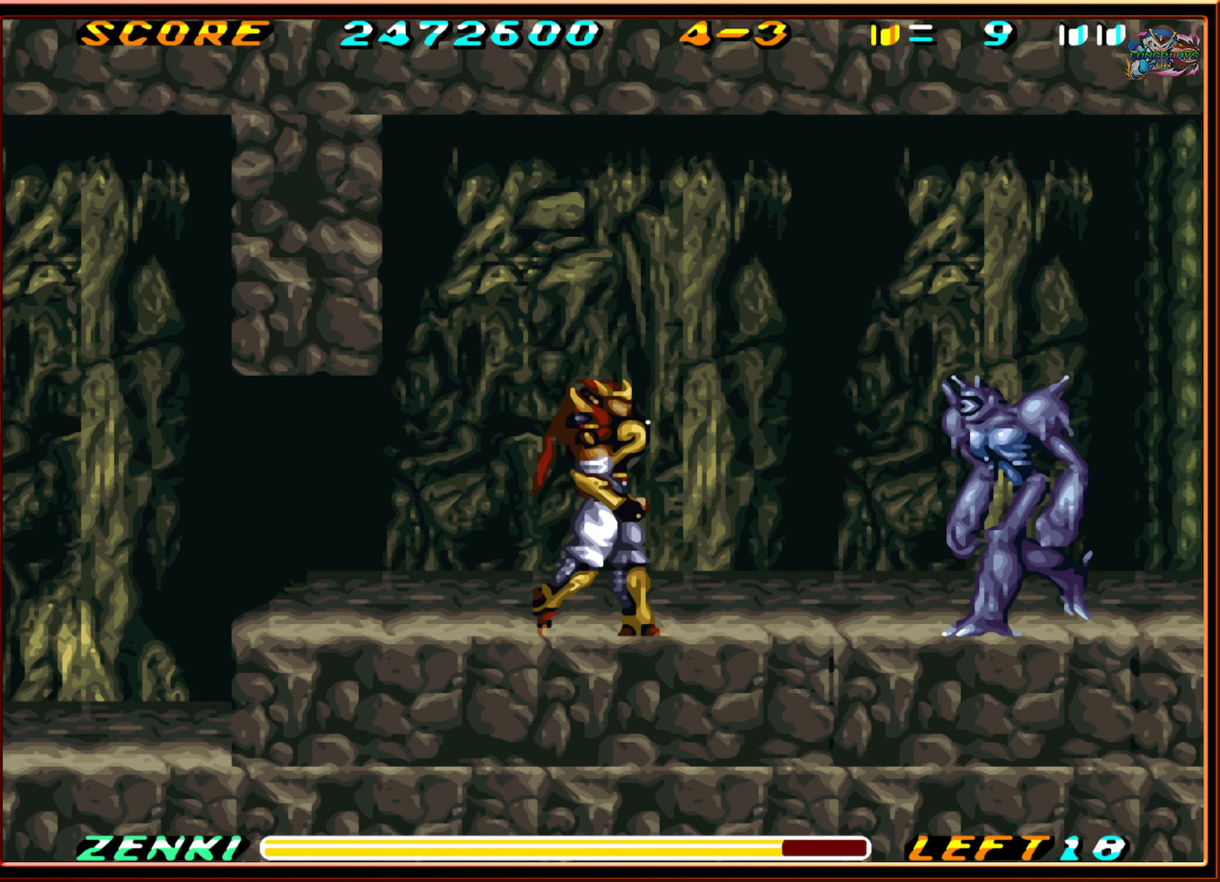
{"buttons": ["Y", "DPAD_RIGHT"], "events": [[433, "Y", "down"]]}
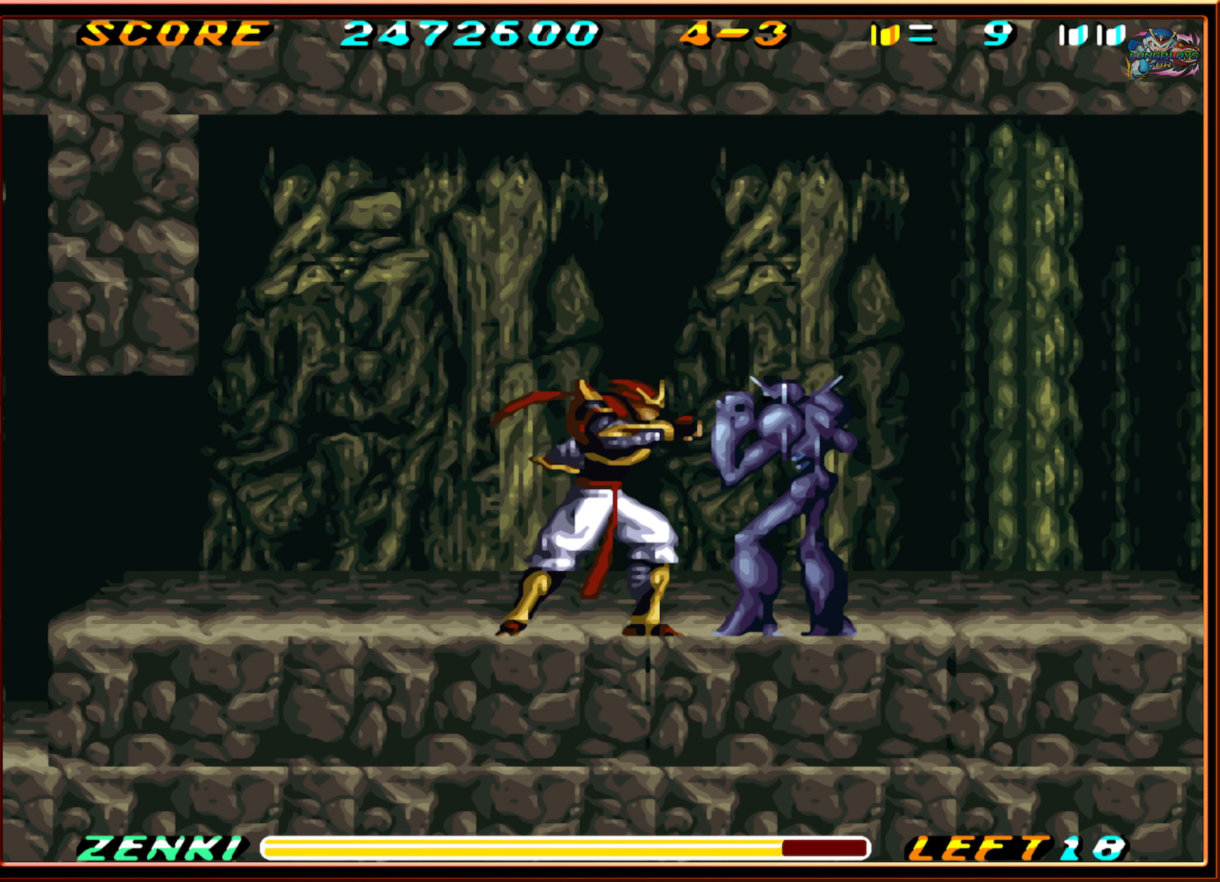
{"buttons": ["DPAD_RIGHT"], "events": [[33, "Y", "up"], [83, "Y", "down"], [150, "Y", "up"], [233, "Y", "down"], [300, "Y", "up"], [383, "Y", "down"], [450, "Y", "up"]]}
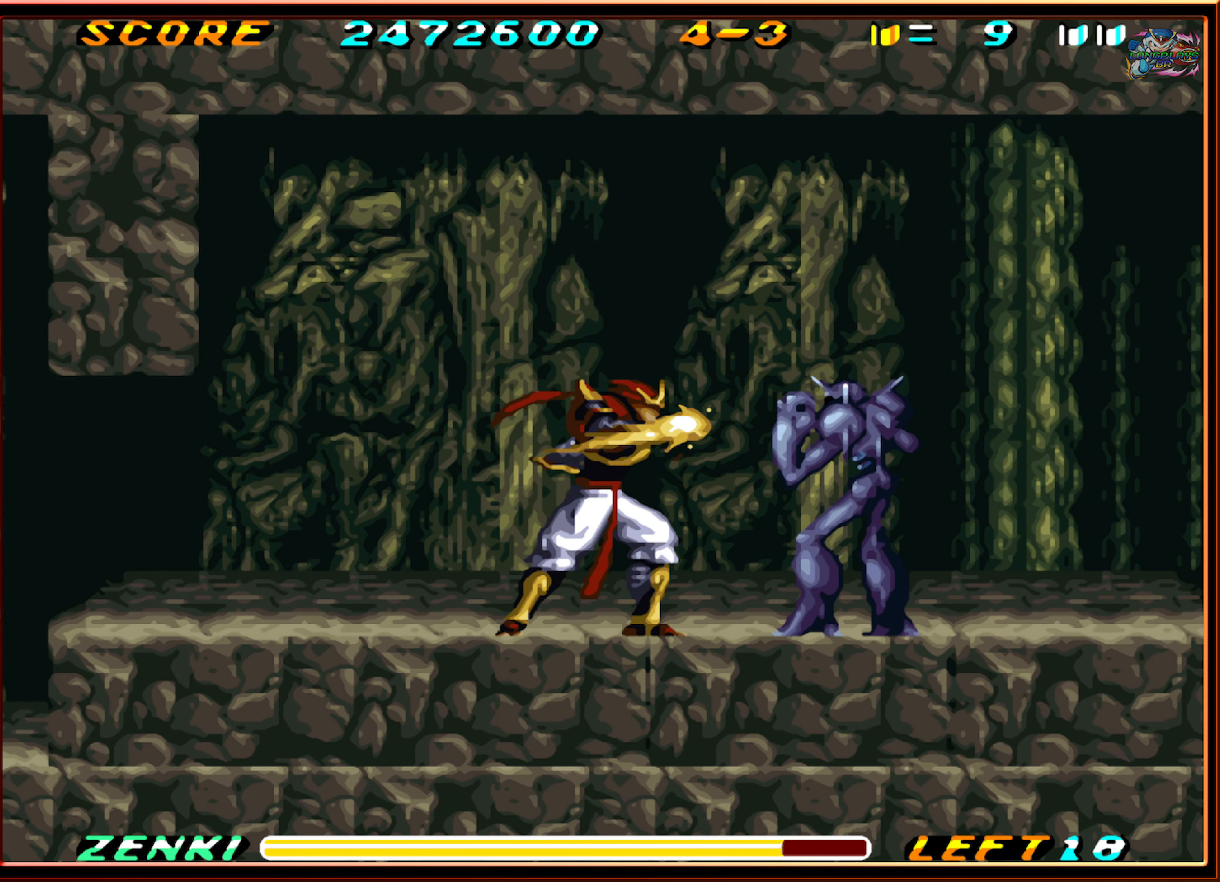
{"buttons": ["DPAD_RIGHT"], "events": [[16, "Y", "down"], [83, "Y", "up"], [183, "Y", "down"], [233, "Y", "up"]]}
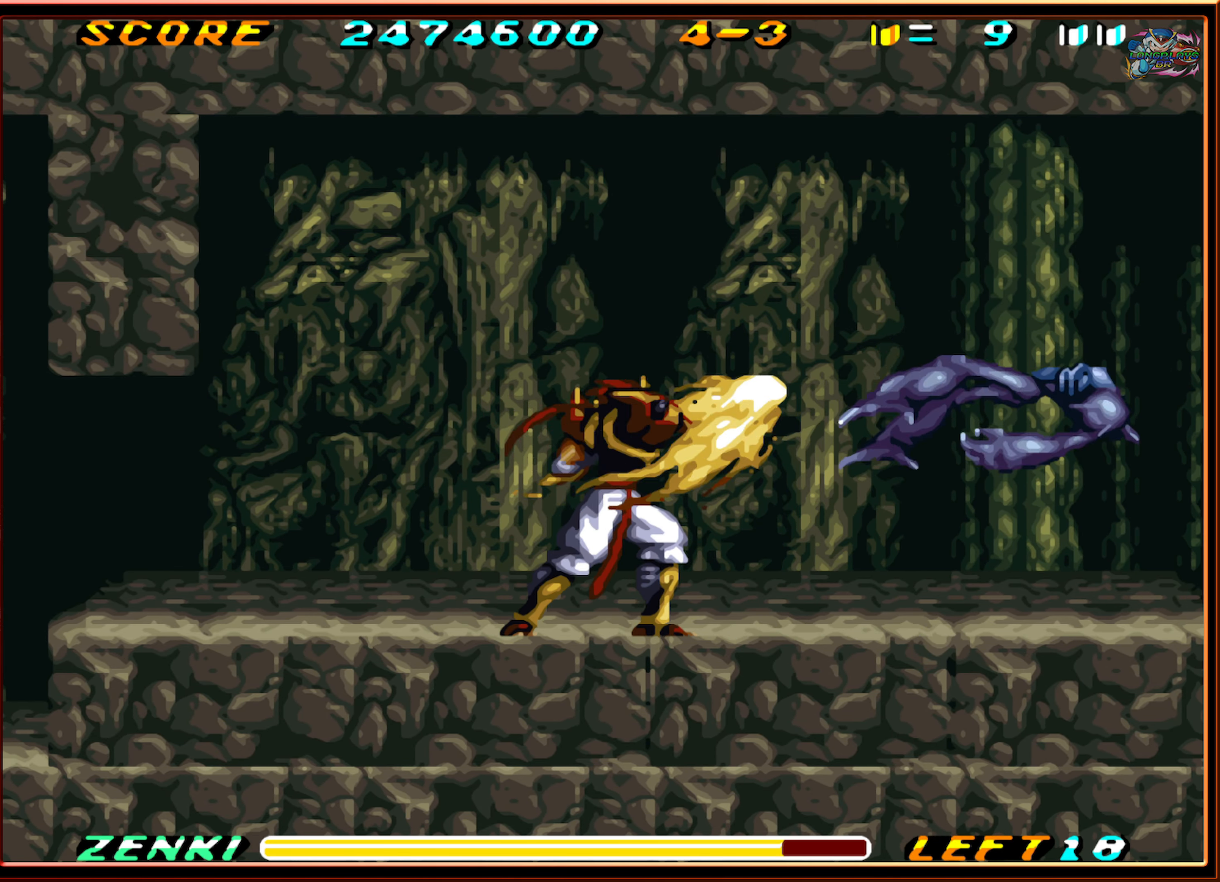
{"buttons": ["R1", "DPAD_RIGHT"], "events": [[266, "R1", "down"]]}
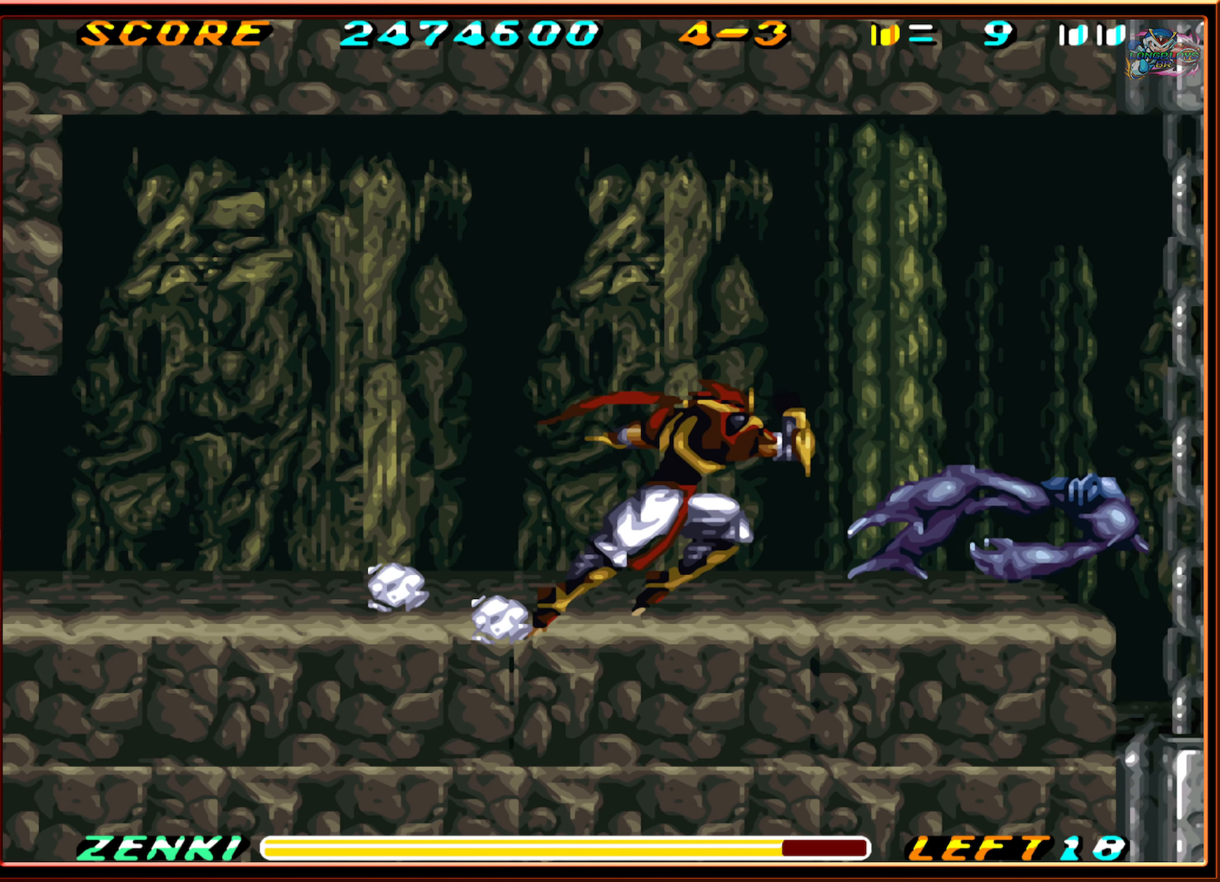
{"buttons": ["DPAD_RIGHT"], "events": [[33, "R1", "up"]]}
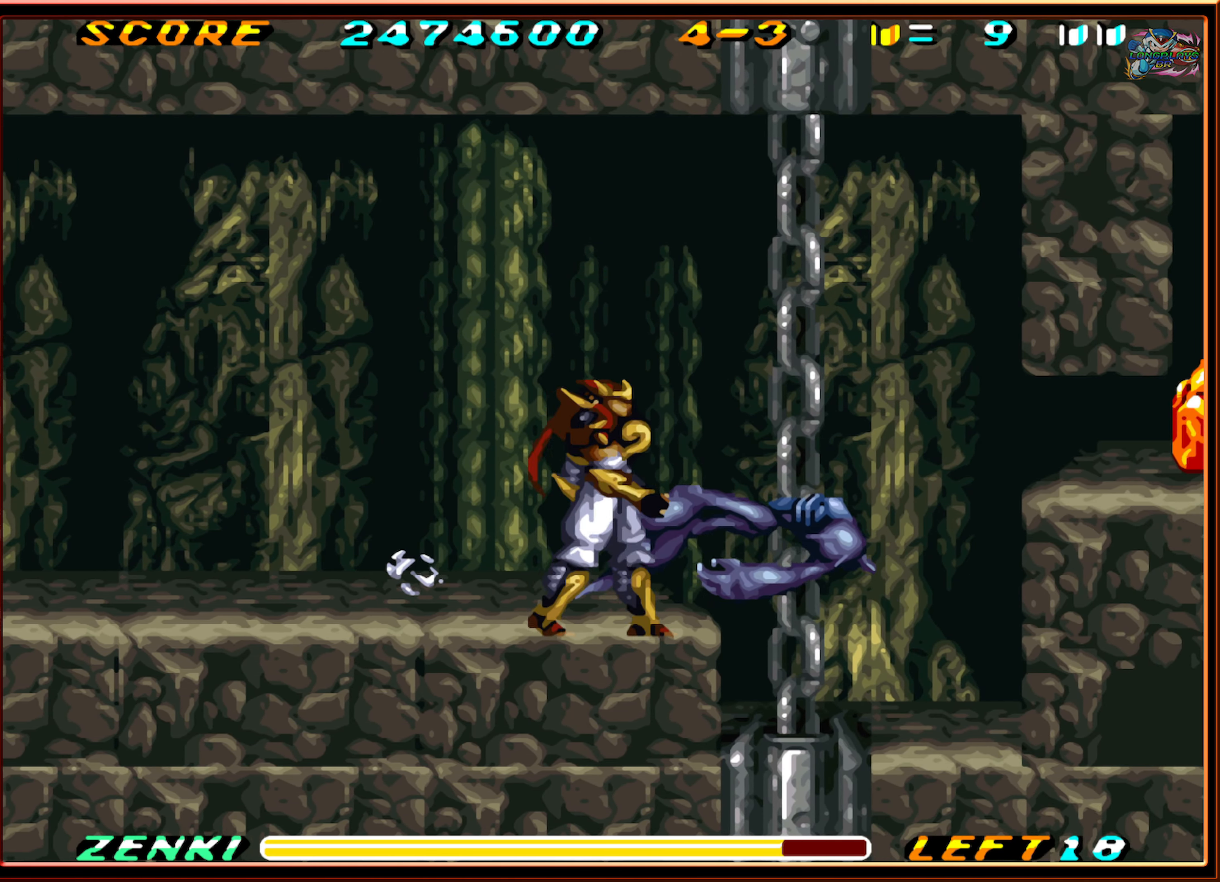
{"buttons": ["Y"], "events": [[33, "DPAD_RIGHT", "up"], [83, "Y", "down"]]}
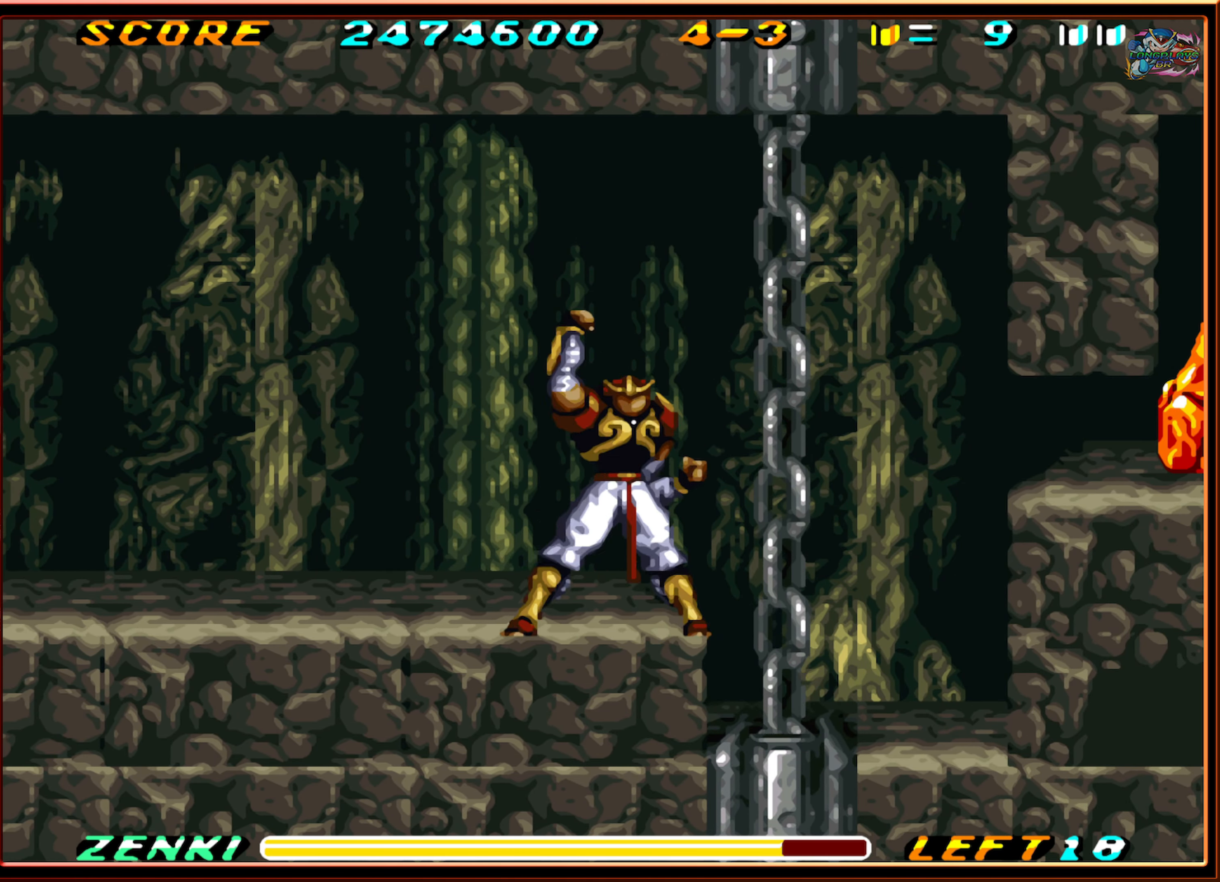
{"buttons": [], "events": [[500, "Y", "up"]]}